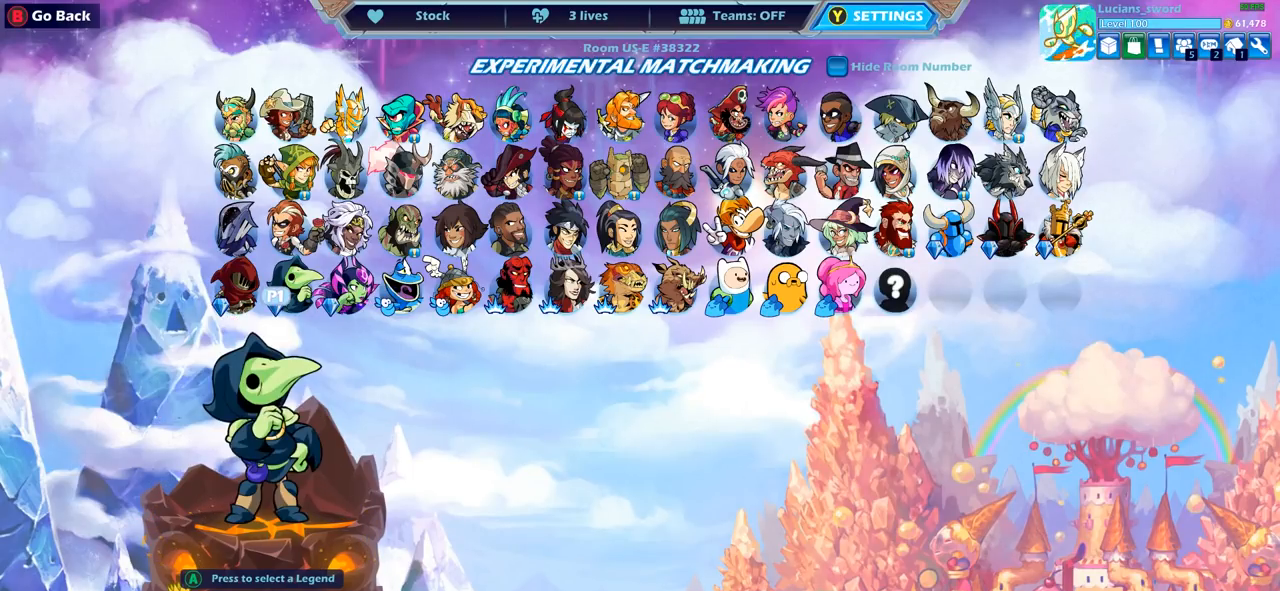
Gameplay with a controller (PlayStation layout); each line is a JSON object with the inputs held at the frame after it (dt_ms = milliseconds from this image to that frame). "events" lists button and stick changes between this image and that frame as [ms after this image, input, new state], when the widget could be followed in between.
{"dt_ms": 500, "buttons": [], "left_stick": "center", "right_stick": "center", "events": [[117, "DPAD_RIGHT", "down"], [217, "DPAD_RIGHT", "up"], [333, "DPAD_RIGHT", "down"], [417, "DPAD_RIGHT", "up"]]}
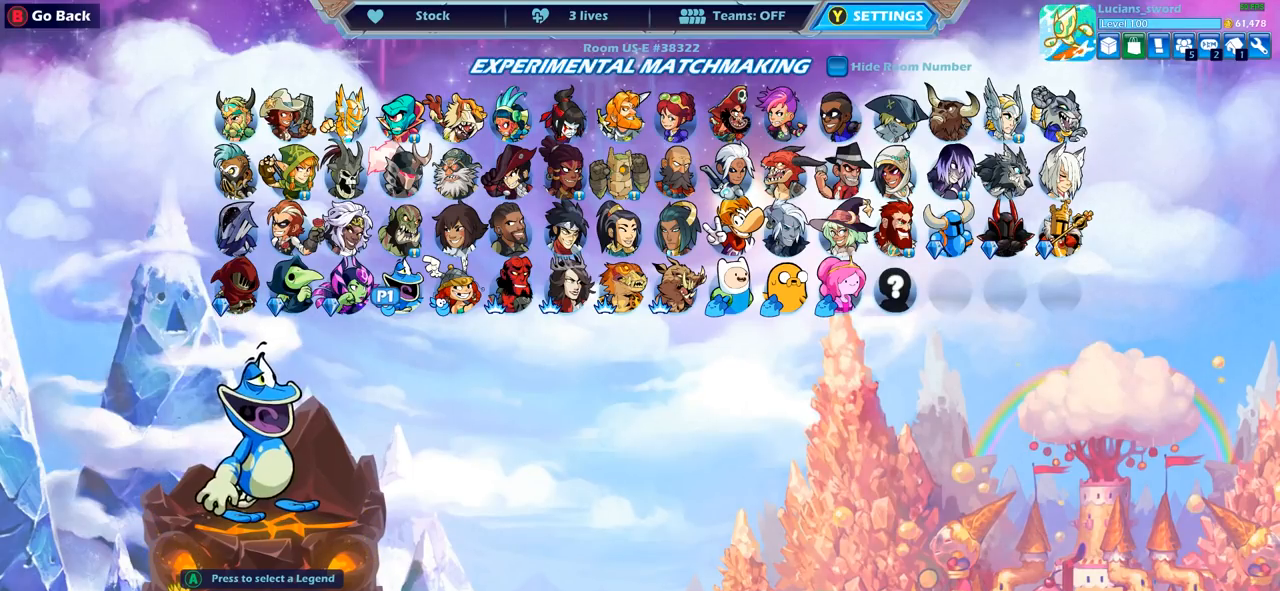
{"dt_ms": 500, "buttons": [], "left_stick": "center", "right_stick": "center", "events": []}
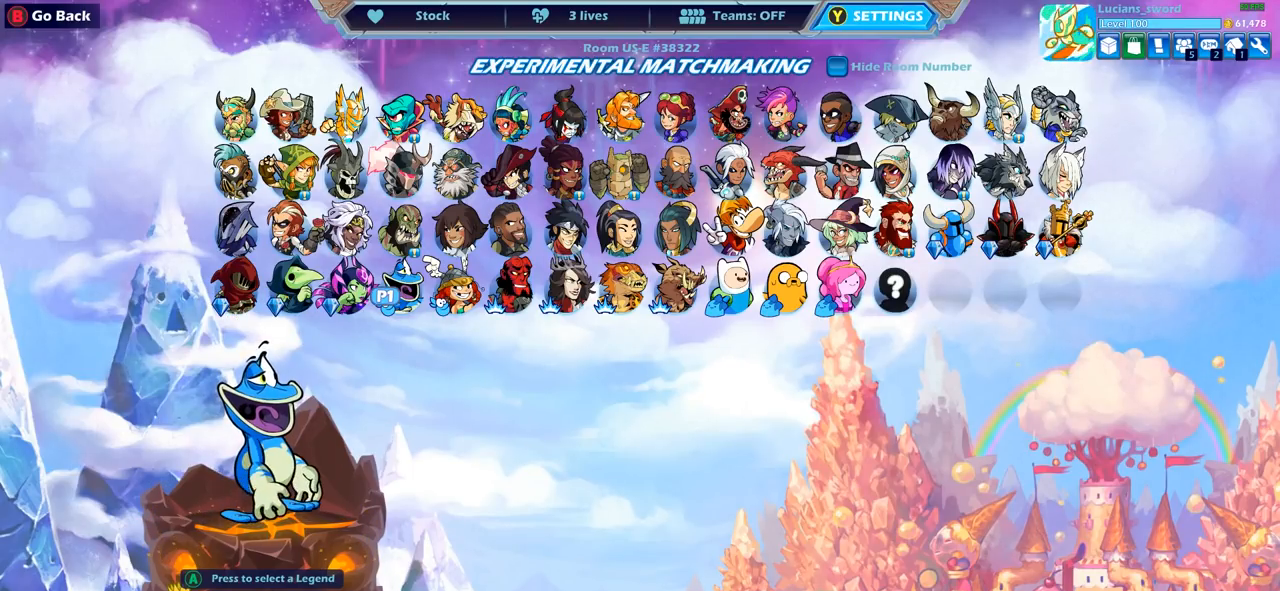
{"dt_ms": 500, "buttons": [], "left_stick": "center", "right_stick": "center", "events": []}
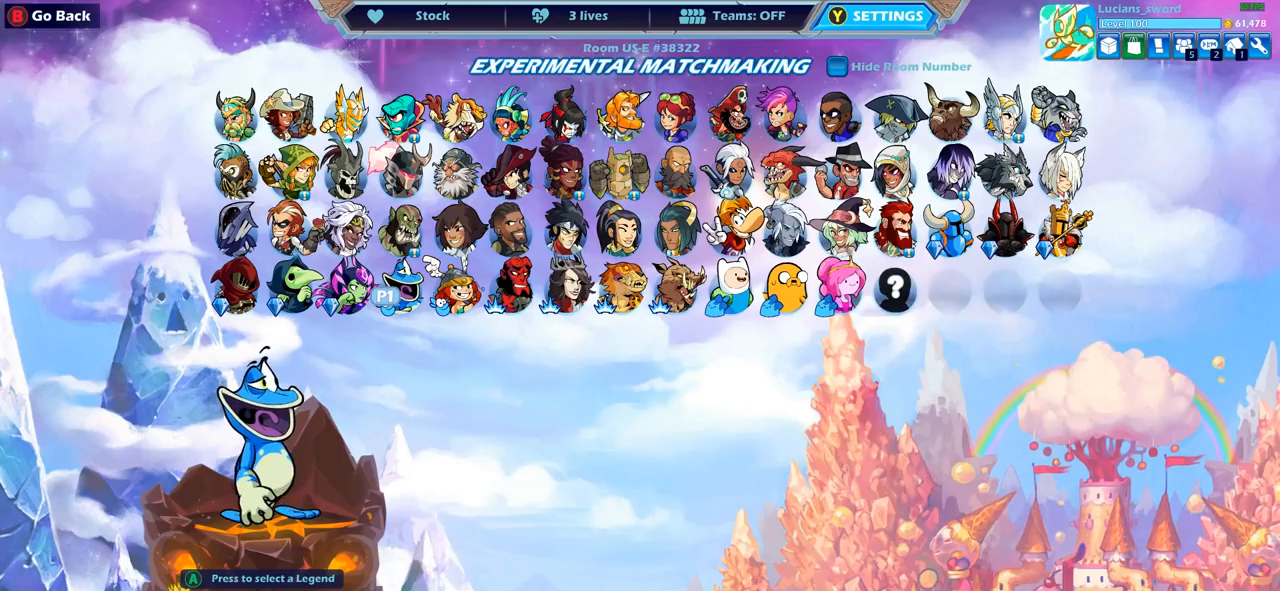
{"dt_ms": 500, "buttons": [], "left_stick": "center", "right_stick": "center", "events": [[133, "DPAD_LEFT", "down"], [233, "DPAD_LEFT", "up"], [383, "DPAD_LEFT", "down"], [467, "DPAD_LEFT", "up"]]}
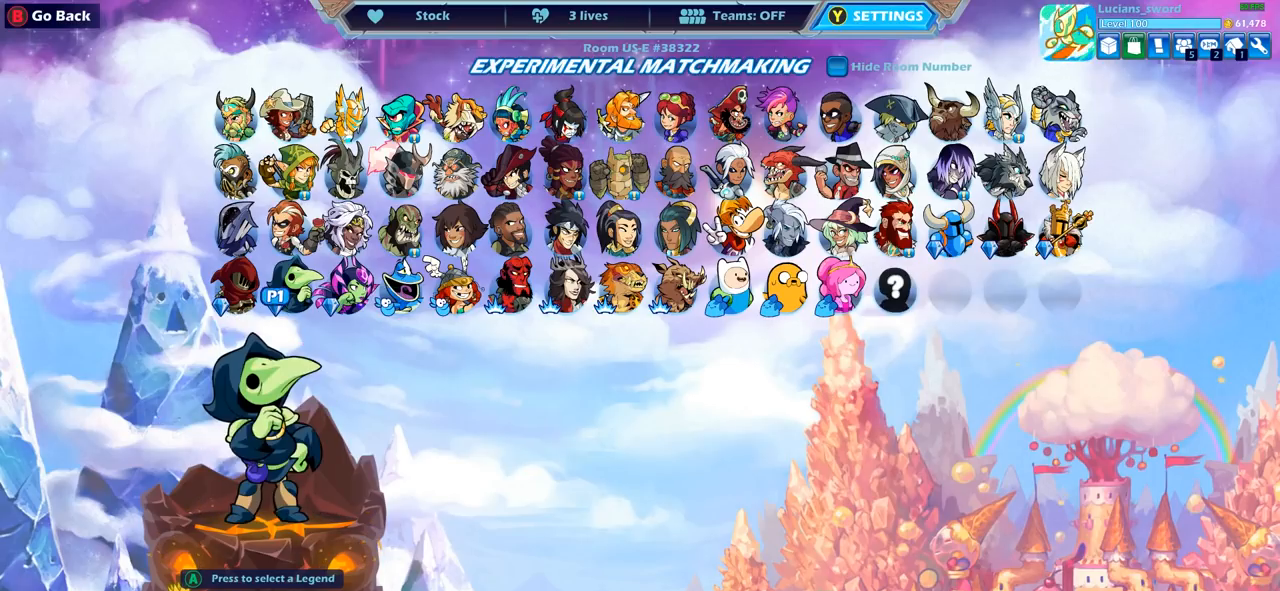
{"dt_ms": 500, "buttons": ["CROSS"], "left_stick": "center", "right_stick": "center", "events": [[483, "CROSS", "down"]]}
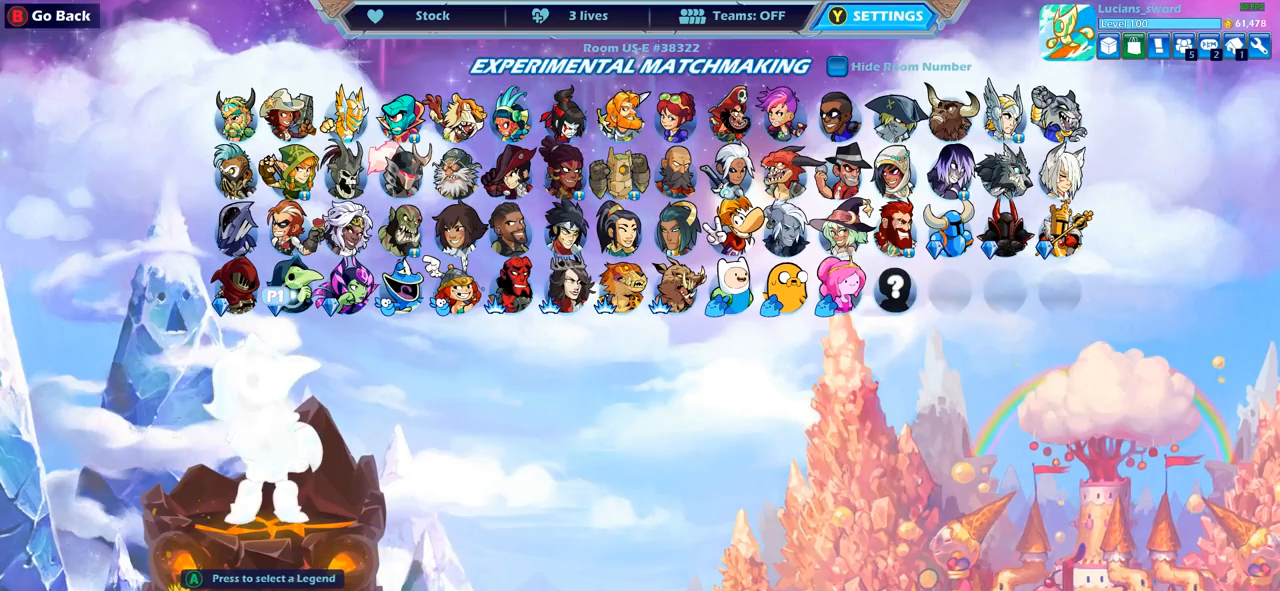
{"dt_ms": 500, "buttons": [], "left_stick": "center", "right_stick": "center", "events": [[100, "CROSS", "up"], [333, "CROSS", "down"], [433, "CROSS", "up"]]}
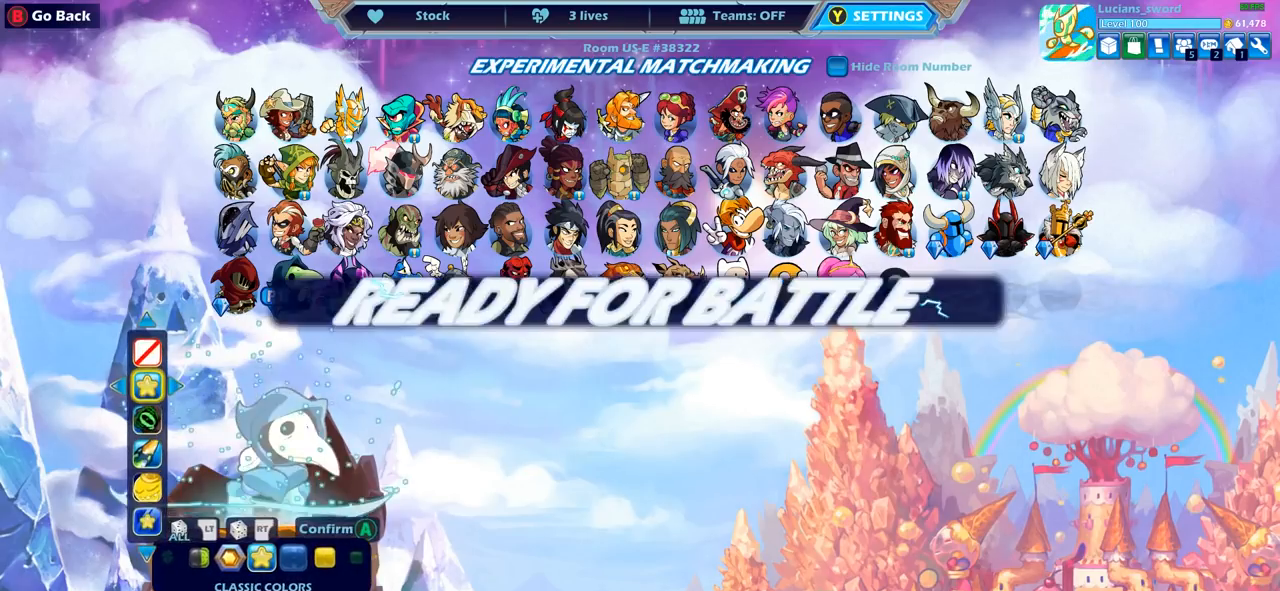
{"dt_ms": 500, "buttons": ["CROSS"], "left_stick": "center", "right_stick": "center", "events": [[483, "CROSS", "down"]]}
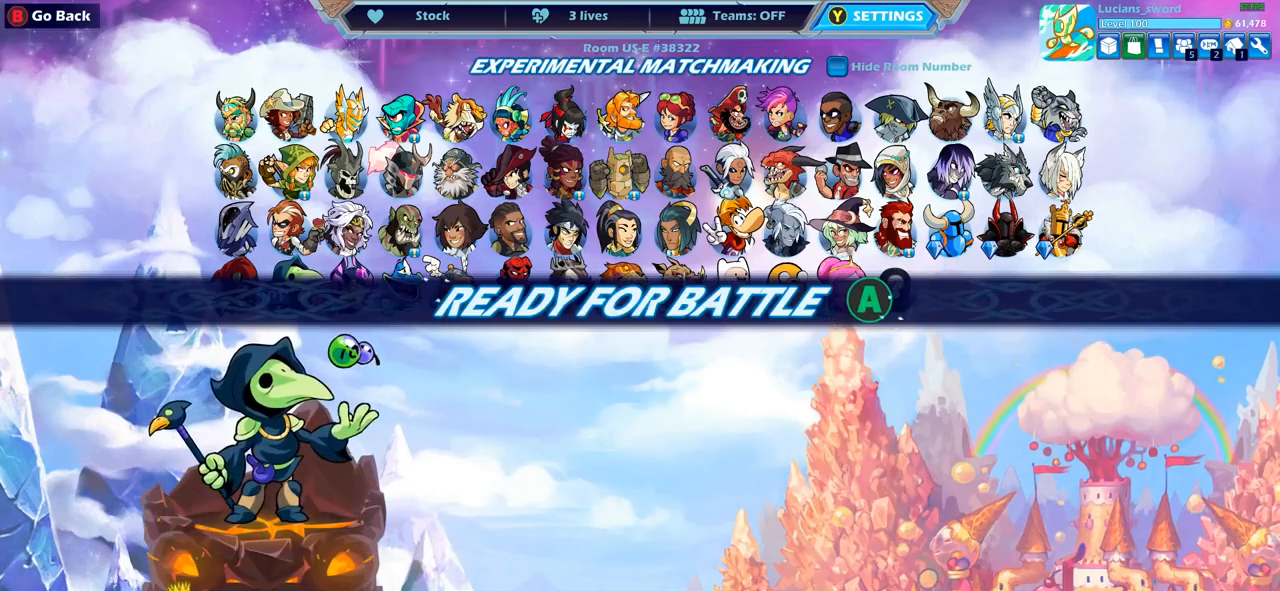
{"dt_ms": 500, "buttons": [], "left_stick": "center", "right_stick": "center", "events": [[100, "CROSS", "up"], [300, "CROSS", "down"], [383, "CROSS", "up"]]}
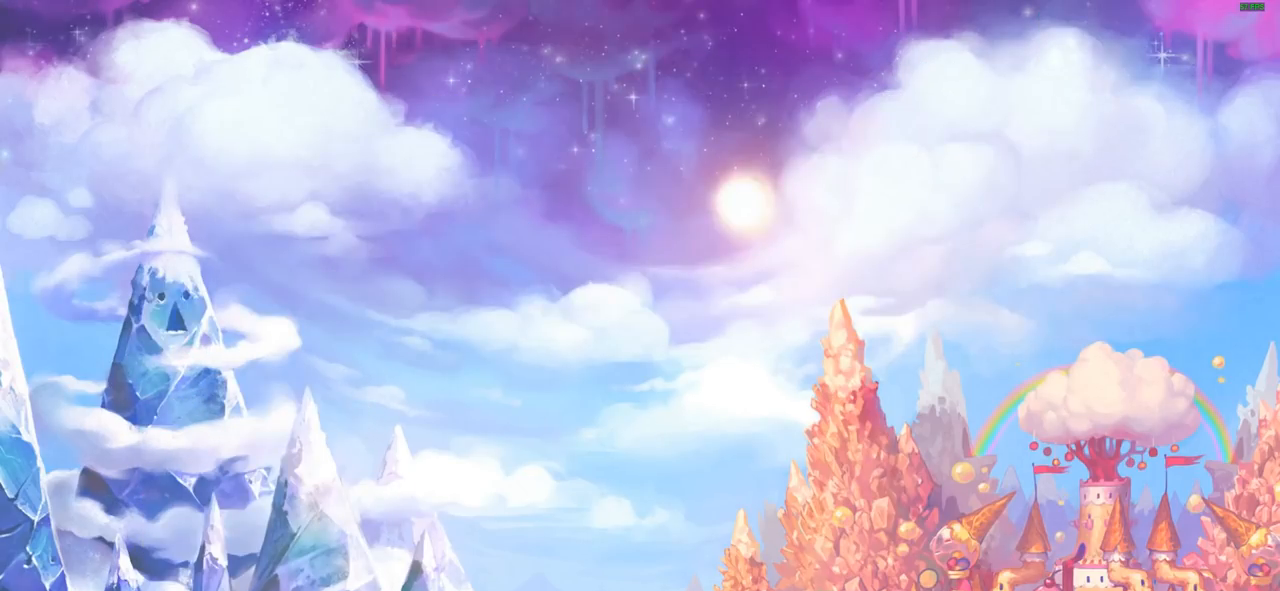
{"dt_ms": 500, "buttons": [], "left_stick": "center", "right_stick": "center", "events": []}
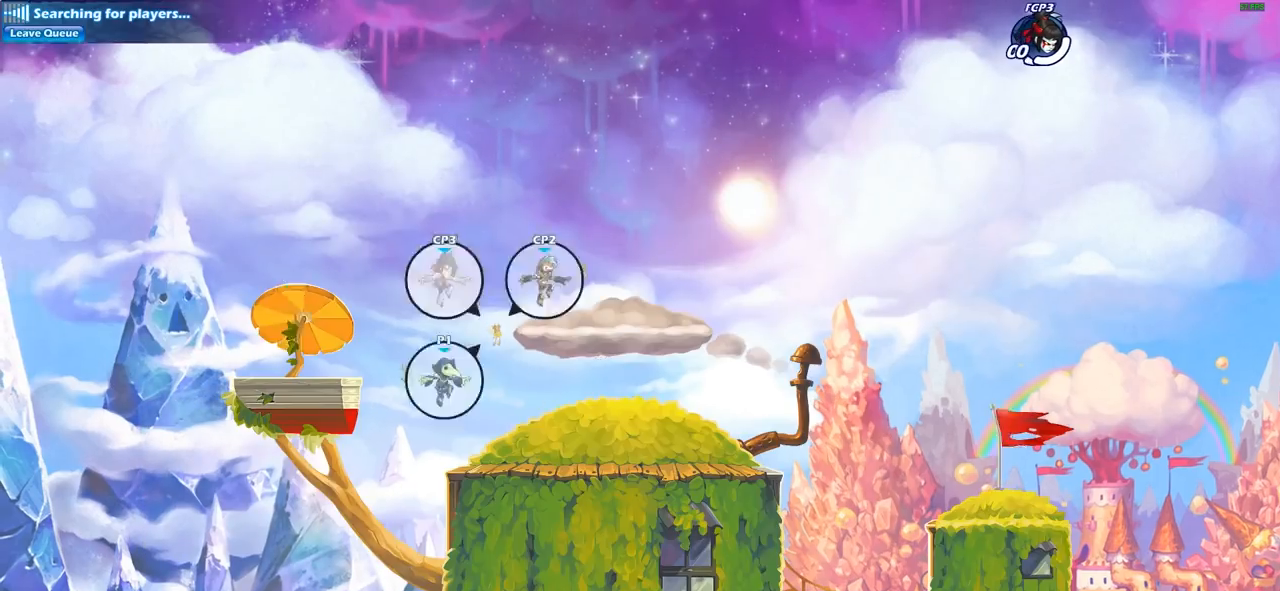
{"dt_ms": 500, "buttons": [], "left_stick": "right", "right_stick": "center", "events": [[467, "left_stick", "right"]]}
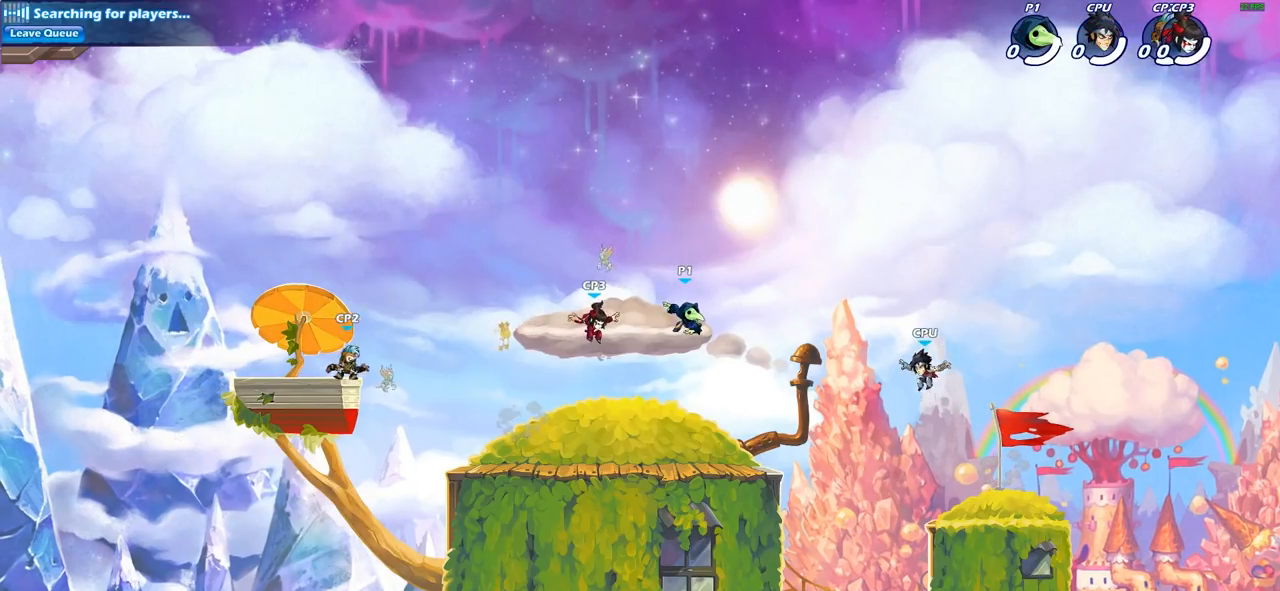
{"dt_ms": 500, "buttons": [], "left_stick": "right", "right_stick": "center", "events": [[100, "R2", "down"], [117, "CROSS", "down"], [250, "CROSS", "up"], [283, "R2", "up"]]}
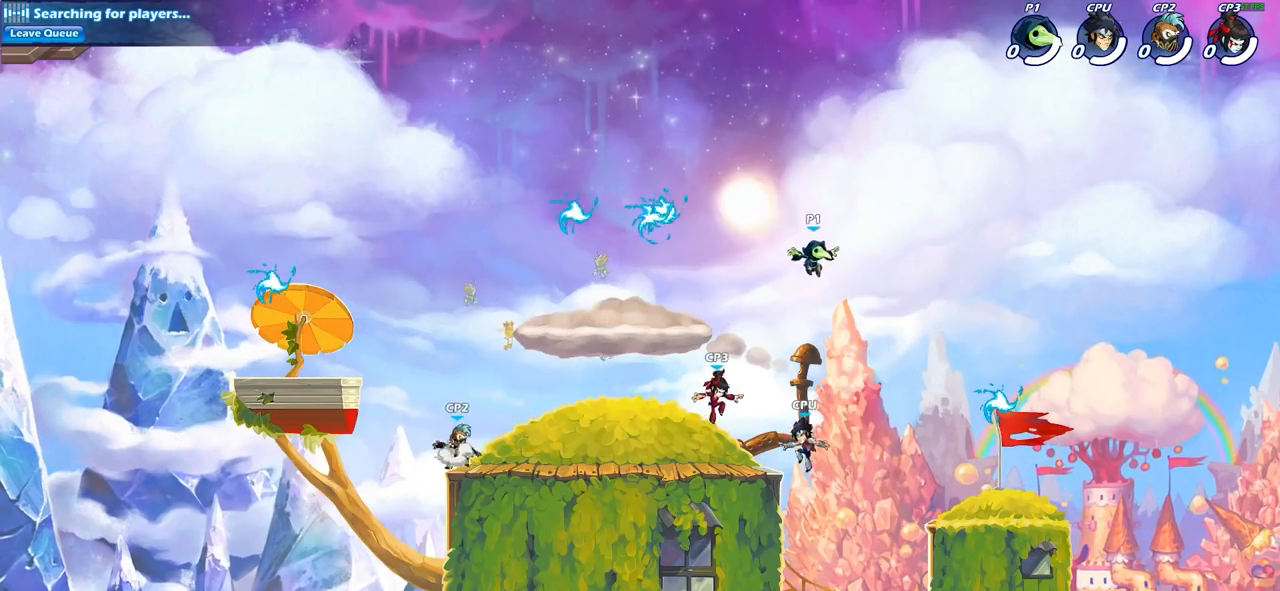
{"dt_ms": 500, "buttons": [], "left_stick": "down-right", "right_stick": "center", "events": [[383, "left_stick", "down-right"]]}
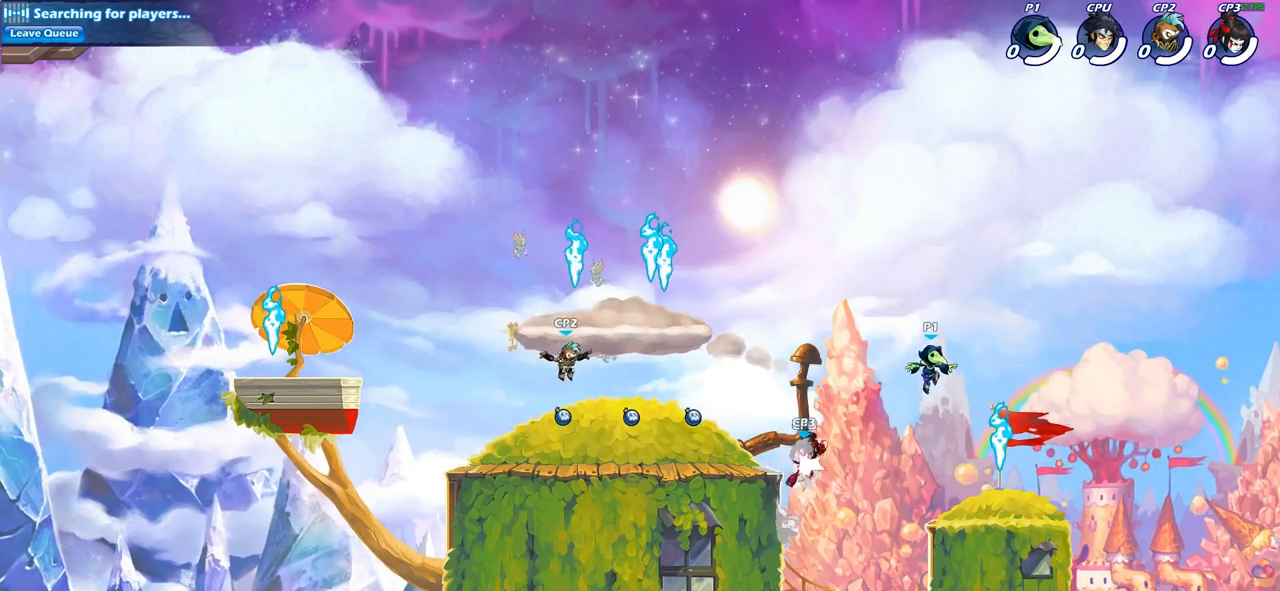
{"dt_ms": 500, "buttons": ["R2"], "left_stick": "left", "right_stick": "center", "events": [[217, "left_stick", "down-left"], [233, "R1", "down"], [333, "left_stick", "left"], [367, "R1", "up"], [483, "R2", "down"]]}
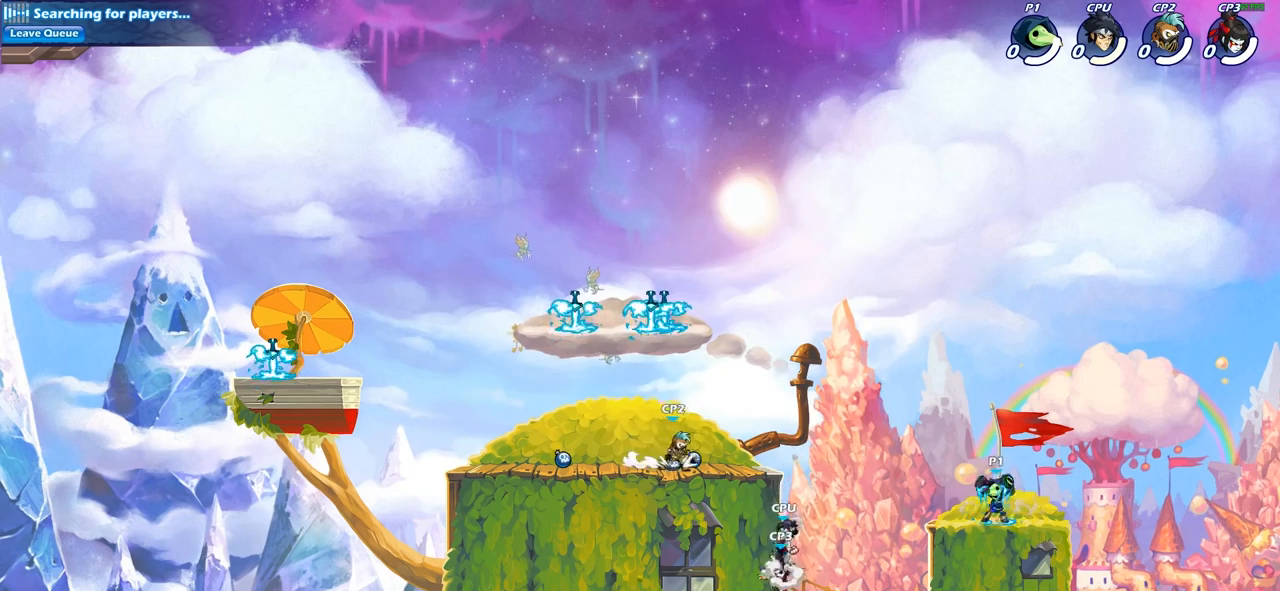
{"dt_ms": 500, "buttons": [], "left_stick": "left", "right_stick": "center", "events": [[67, "CROSS", "down"], [150, "R2", "up"], [167, "CROSS", "up"], [267, "SQUARE", "down"], [367, "SQUARE", "up"]]}
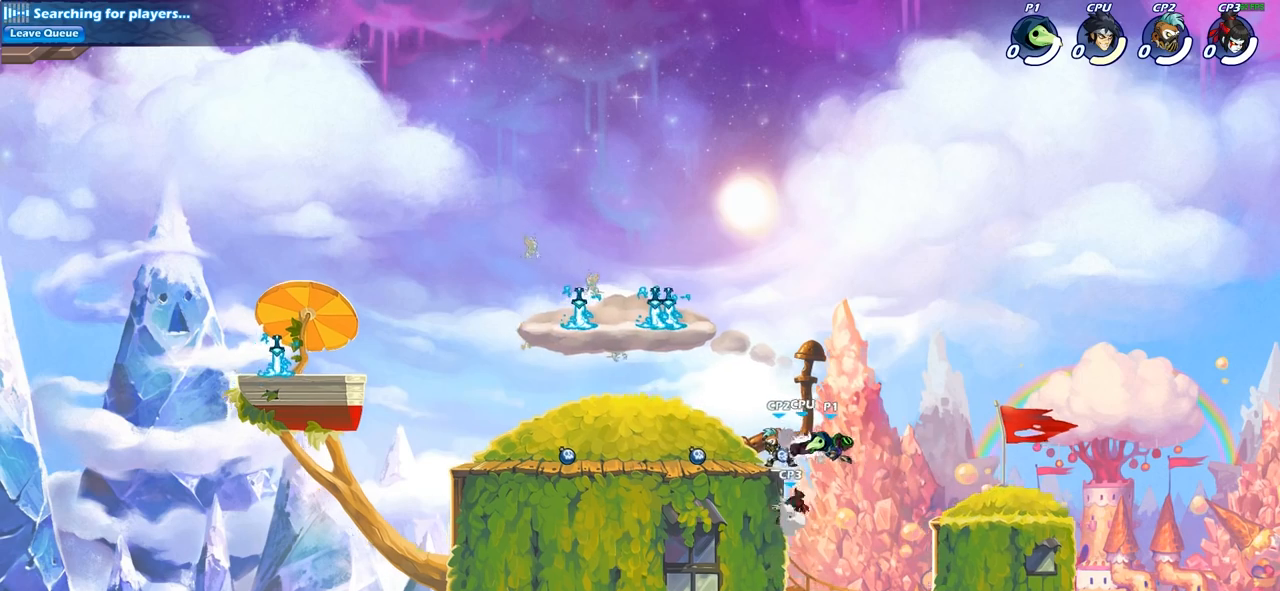
{"dt_ms": 500, "buttons": [], "left_stick": "center", "right_stick": "center", "events": [[450, "left_stick", "center"]]}
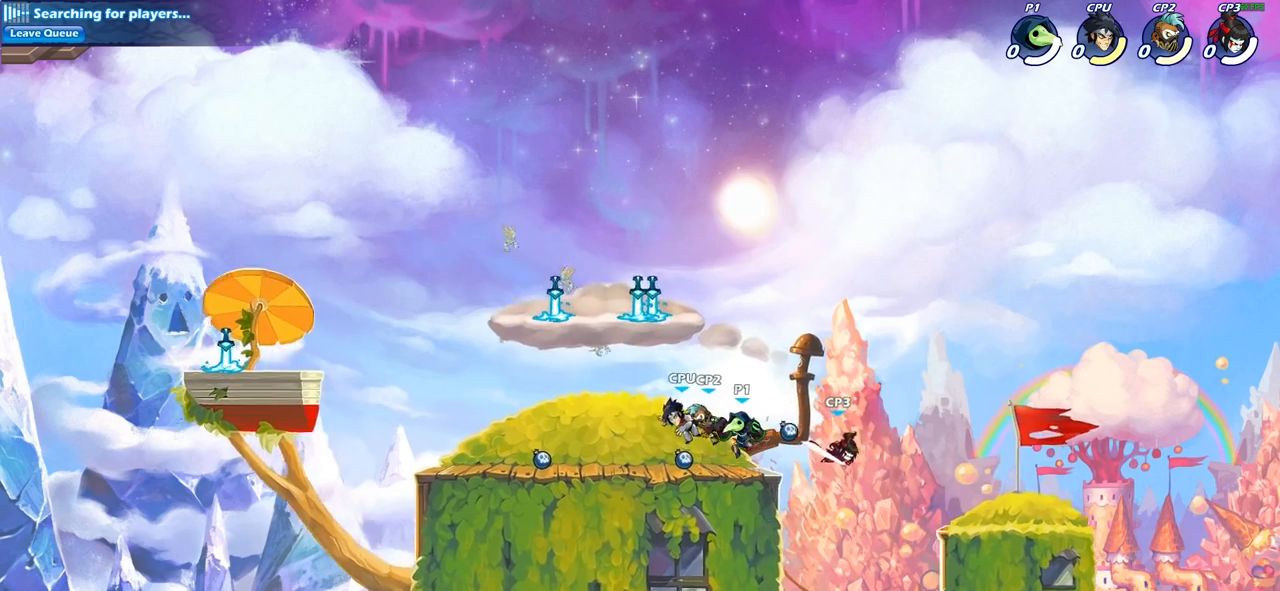
{"dt_ms": 500, "buttons": [], "left_stick": "left", "right_stick": "center", "events": [[33, "R2", "down"], [50, "left_stick", "down"], [67, "SQUARE", "down"], [133, "R2", "up"], [183, "SQUARE", "up"], [183, "left_stick", "center"], [500, "left_stick", "left"]]}
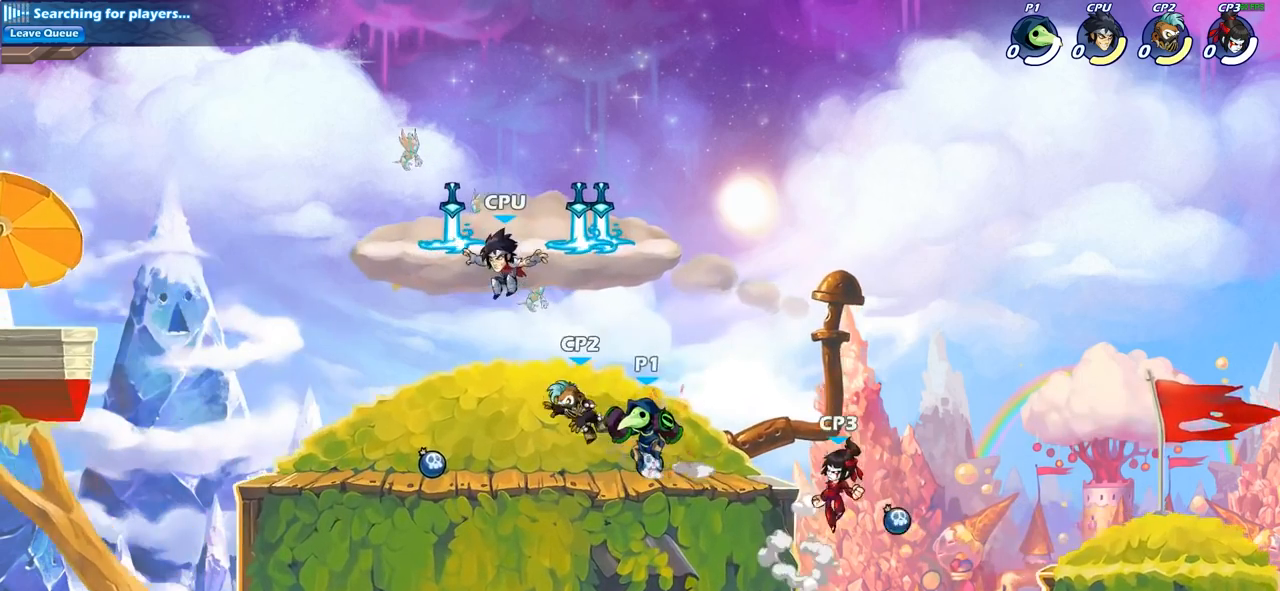
{"dt_ms": 500, "buttons": [], "left_stick": "center", "right_stick": "center", "events": [[17, "R2", "down"], [67, "SQUARE", "down"], [83, "left_stick", "center"], [100, "R2", "up"], [150, "SQUARE", "up"]]}
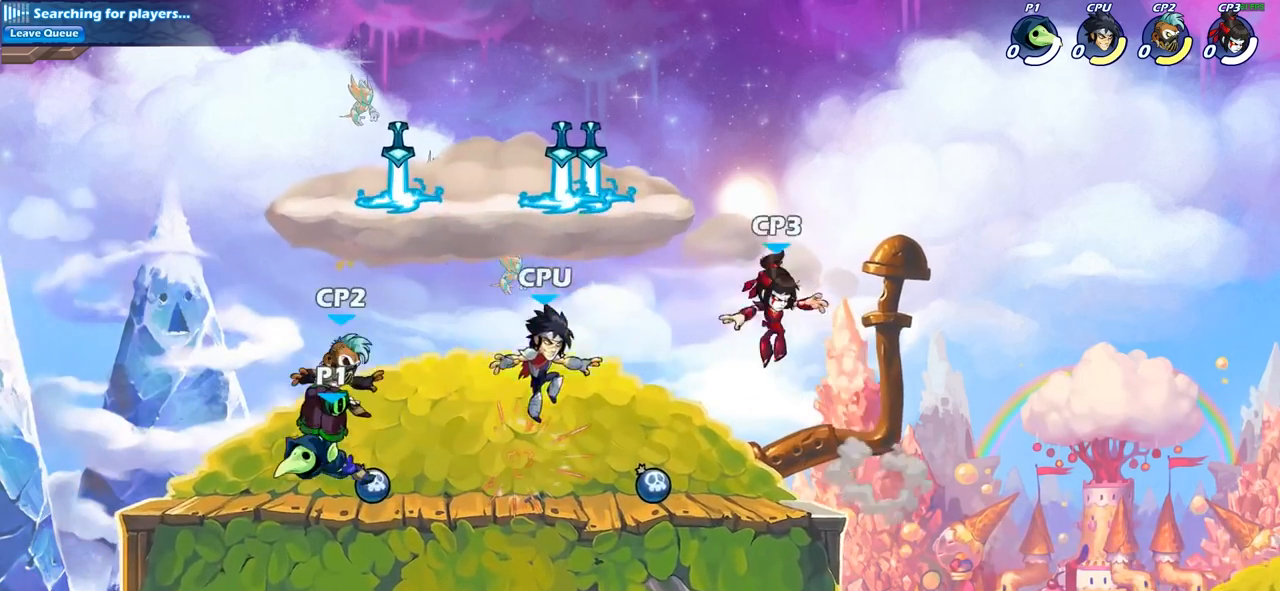
{"dt_ms": 500, "buttons": [], "left_stick": "right", "right_stick": "center", "events": [[267, "left_stick", "right"]]}
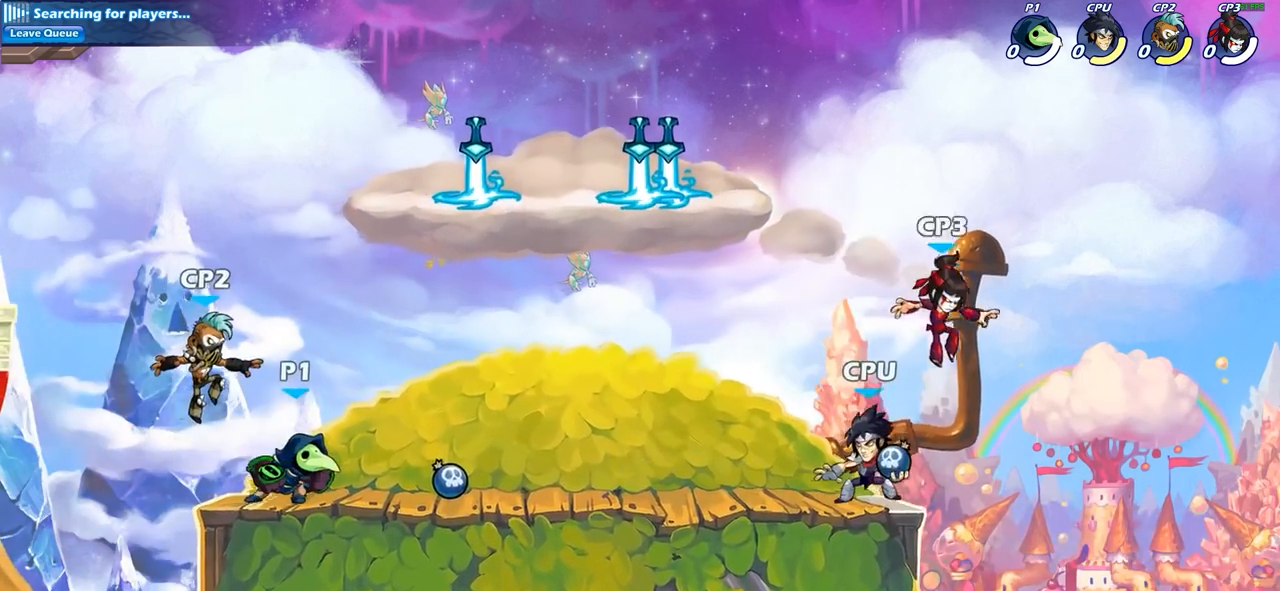
{"dt_ms": 500, "buttons": [], "left_stick": "center", "right_stick": "center", "events": [[33, "left_stick", "up-left"], [100, "SQUARE", "down"], [150, "left_stick", "center"], [233, "SQUARE", "up"]]}
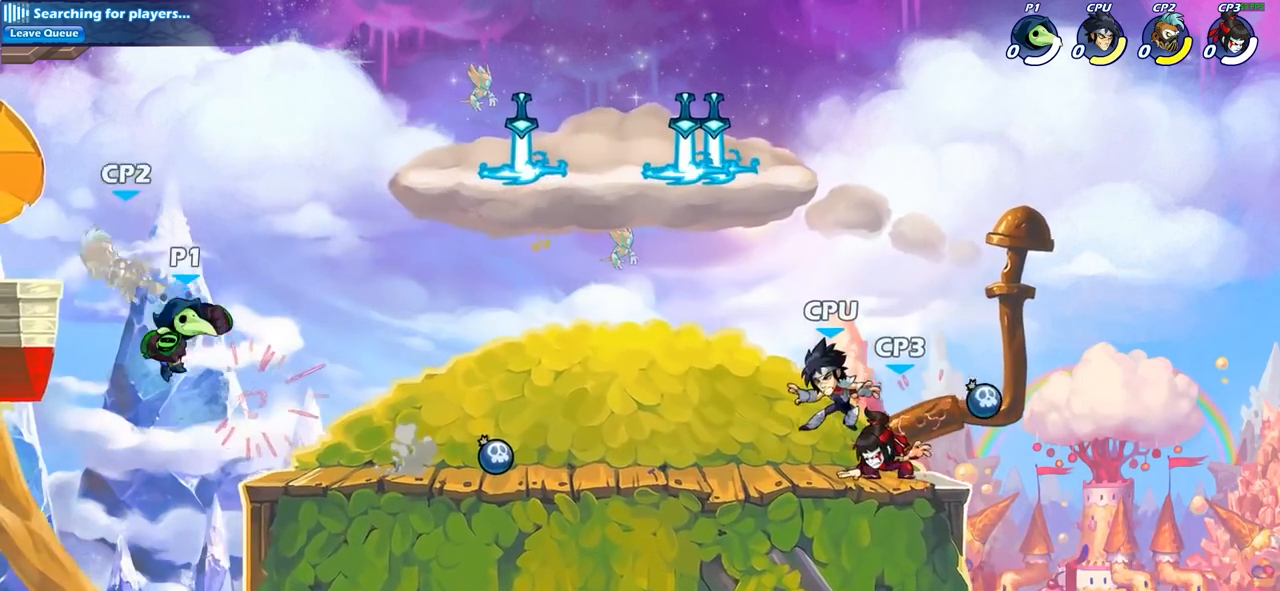
{"dt_ms": 500, "buttons": [], "left_stick": "center", "right_stick": "center", "events": [[67, "SQUARE", "down"], [133, "SQUARE", "up"]]}
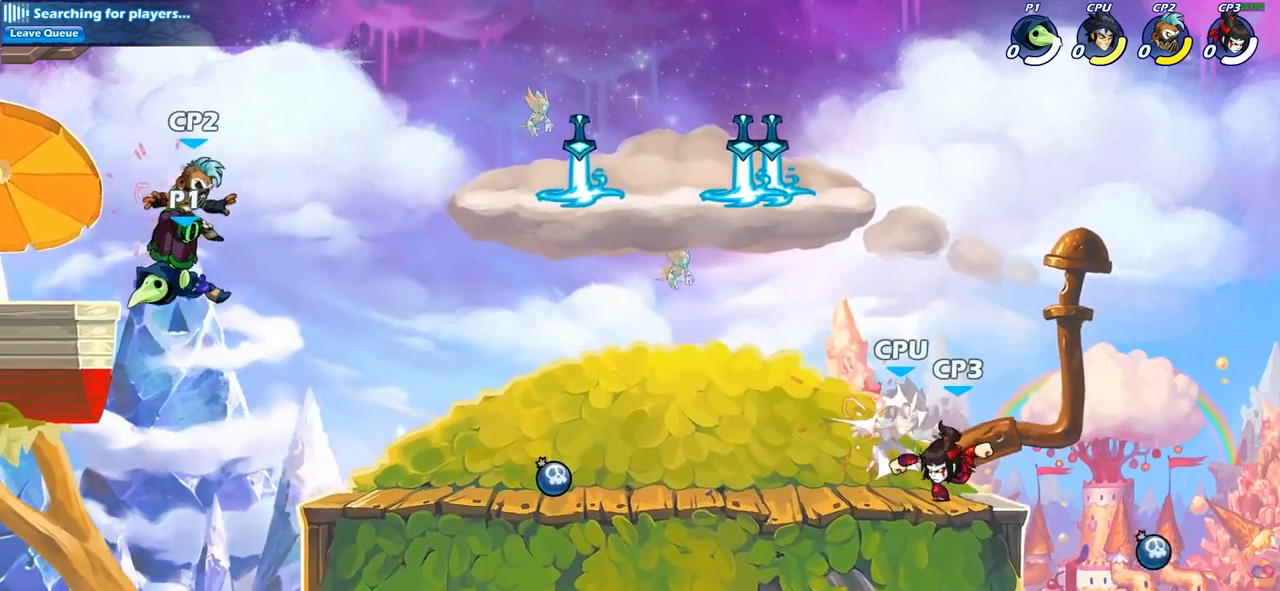
{"dt_ms": 500, "buttons": ["SQUARE"], "left_stick": "down", "right_stick": "center", "events": [[317, "left_stick", "down"], [450, "SQUARE", "down"]]}
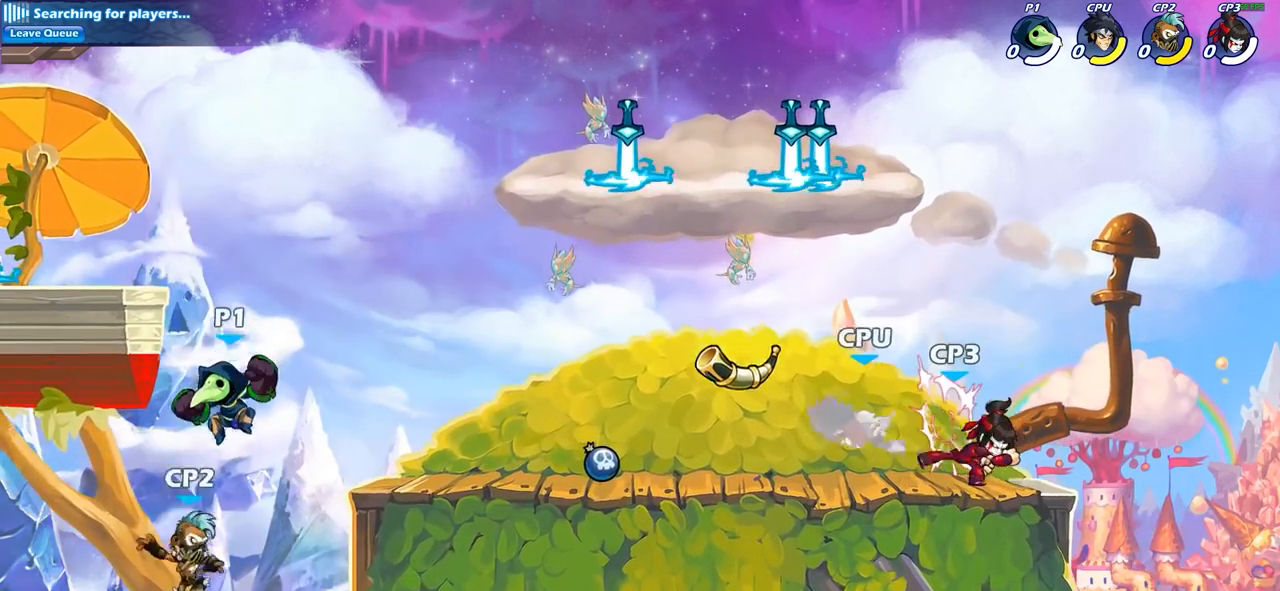
{"dt_ms": 500, "buttons": [], "left_stick": "center", "right_stick": "center", "events": [[67, "SQUARE", "up"], [167, "left_stick", "center"]]}
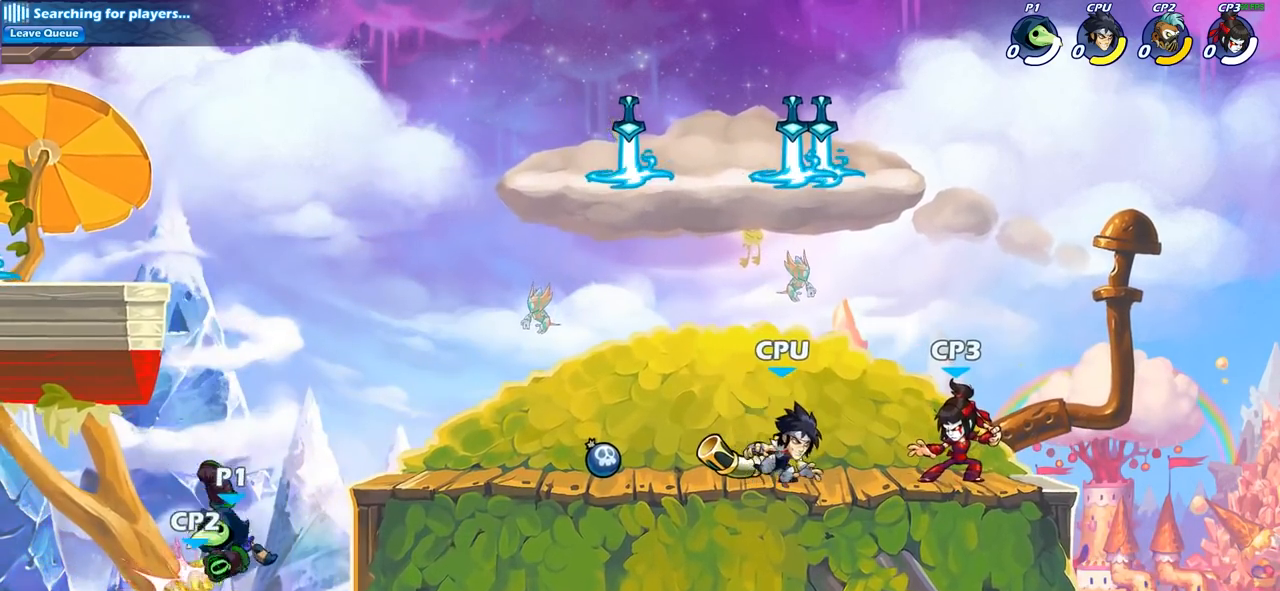
{"dt_ms": 500, "buttons": [], "left_stick": "center", "right_stick": "center", "events": [[183, "left_stick", "left"], [217, "SQUARE", "down"], [300, "SQUARE", "up"], [317, "left_stick", "center"]]}
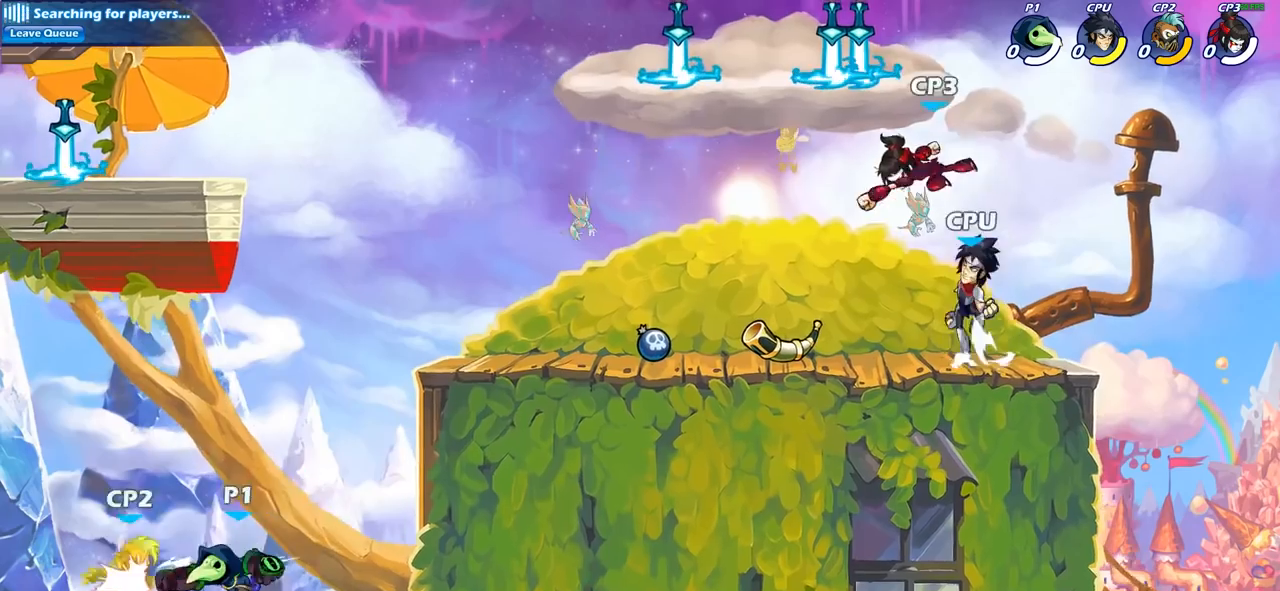
{"dt_ms": 500, "buttons": [], "left_stick": "center", "right_stick": "center", "events": []}
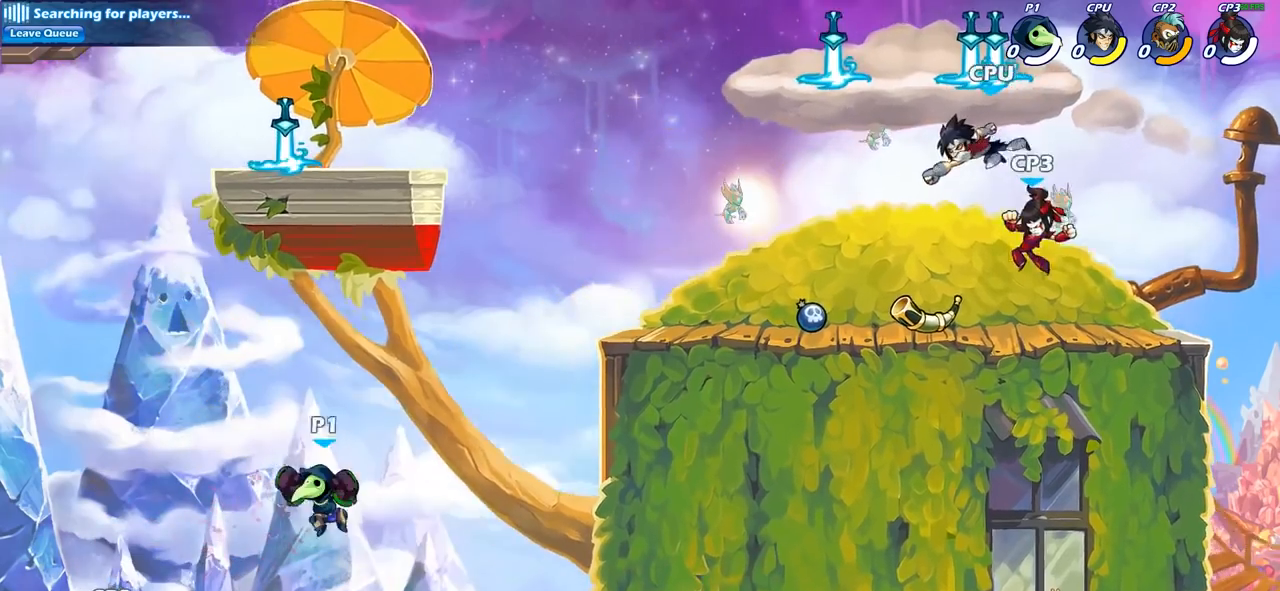
{"dt_ms": 1000, "buttons": ["CROSS"], "left_stick": "left", "right_stick": "center"}
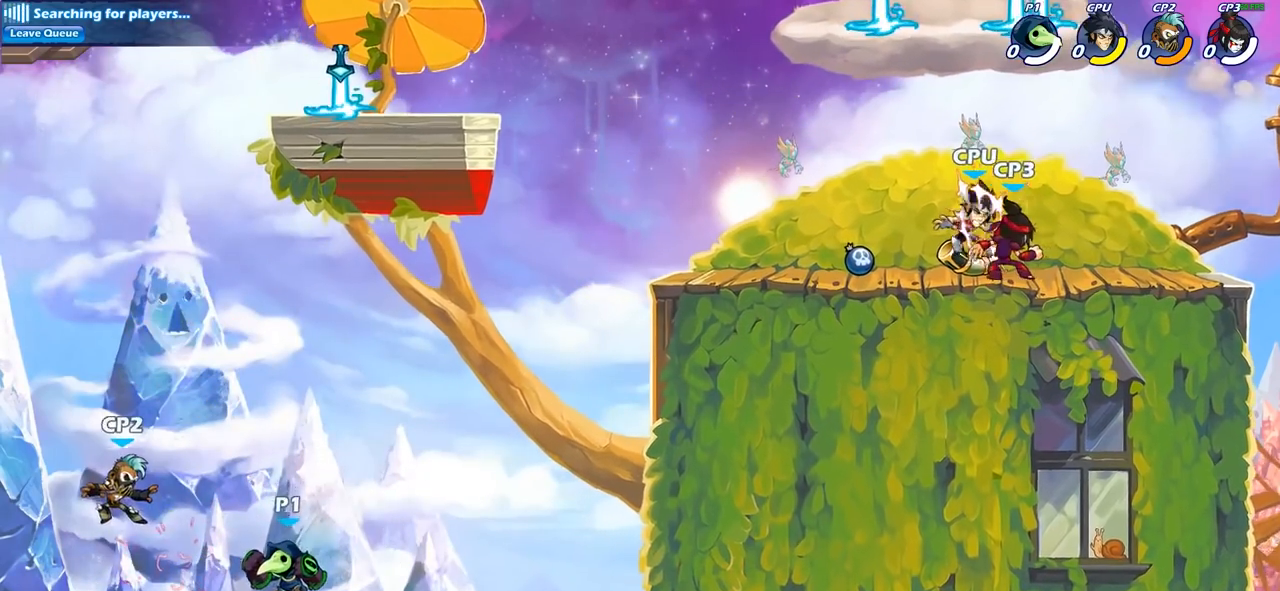
{"dt_ms": 500, "buttons": [], "left_stick": "center", "right_stick": "center", "events": [[50, "CROSS", "up"], [83, "R1", "down"], [83, "R2", "down"], [83, "left_stick", "center"], [200, "R1", "up"], [200, "R2", "up"]]}
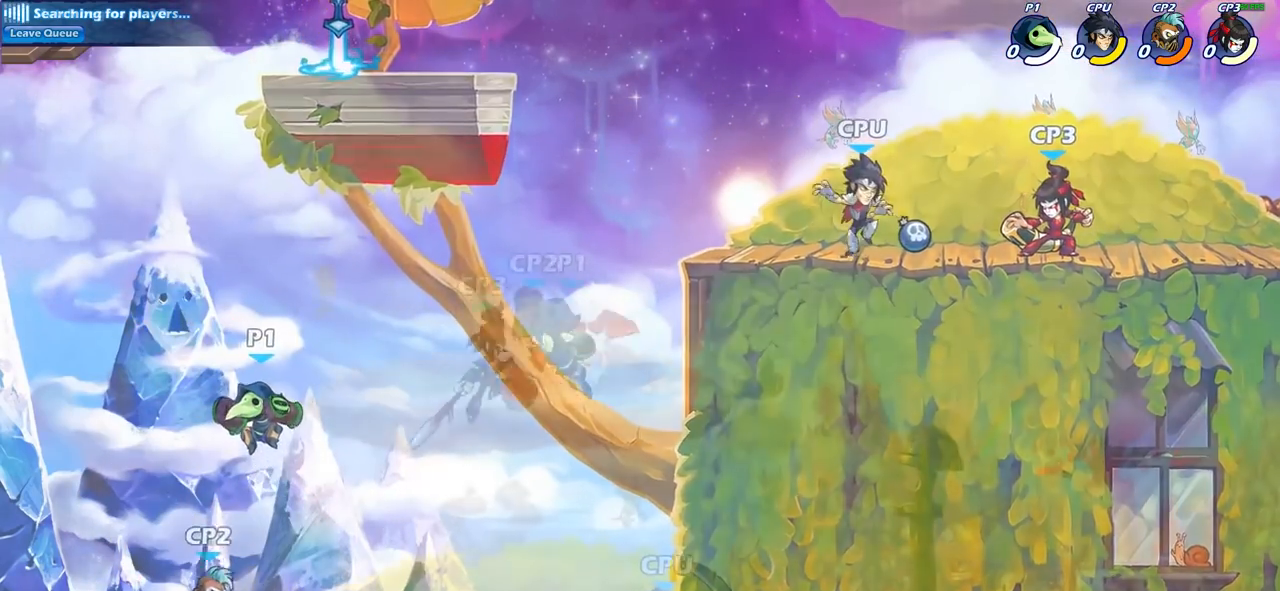
{"dt_ms": 500, "buttons": [], "left_stick": "center", "right_stick": "center", "events": [[17, "left_stick", "right"], [83, "SQUARE", "down"], [200, "left_stick", "center"], [383, "SQUARE", "up"]]}